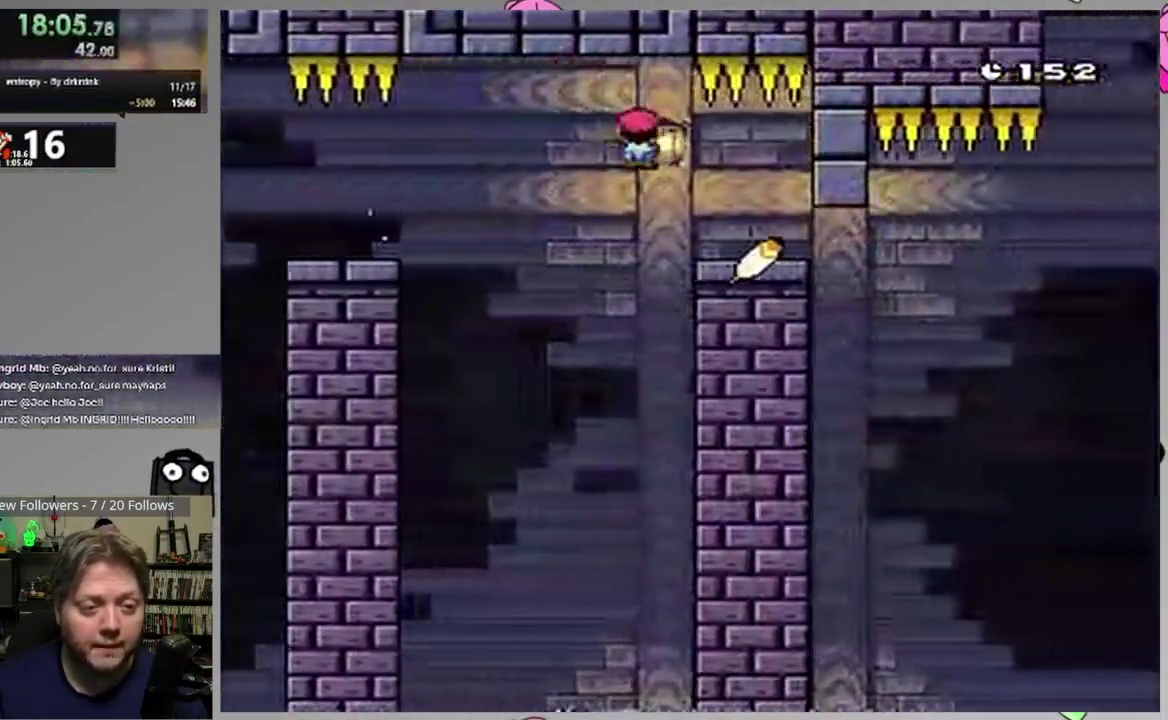
Gameplay with a controller (PlayStation layout); each line is a JSON object with the inputs held at the frame after it. "events" lists button and stick changes between this image and that frame as [ms after this image, input, new state], when the widget could be followed in between. Not read: L3 R3 left_stick right_stick.
{"buttons": ["SQUARE", "DPAD_DOWN", "DPAD_RIGHT"], "events": [[67, "DPAD_DOWN", "down"]]}
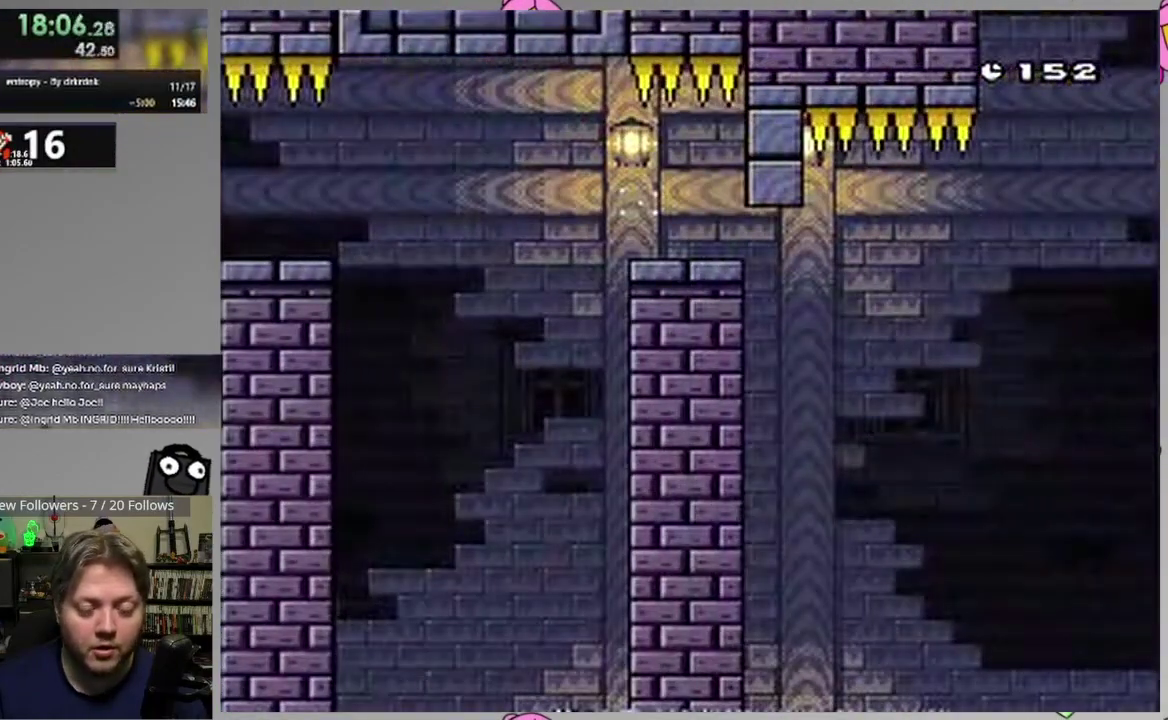
{"buttons": ["SQUARE", "DPAD_DOWN", "DPAD_RIGHT"], "events": []}
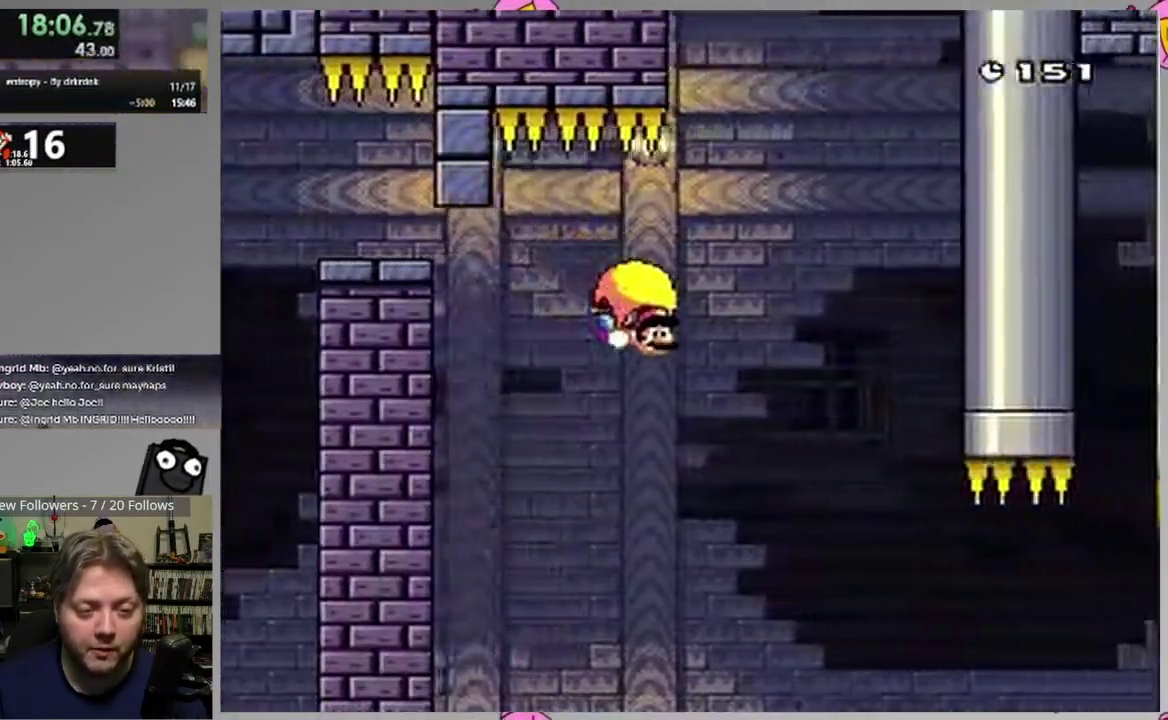
{"buttons": ["SQUARE", "DPAD_LEFT"], "events": [[317, "DPAD_DOWN", "up"], [317, "DPAD_LEFT", "down"], [317, "DPAD_RIGHT", "up"]]}
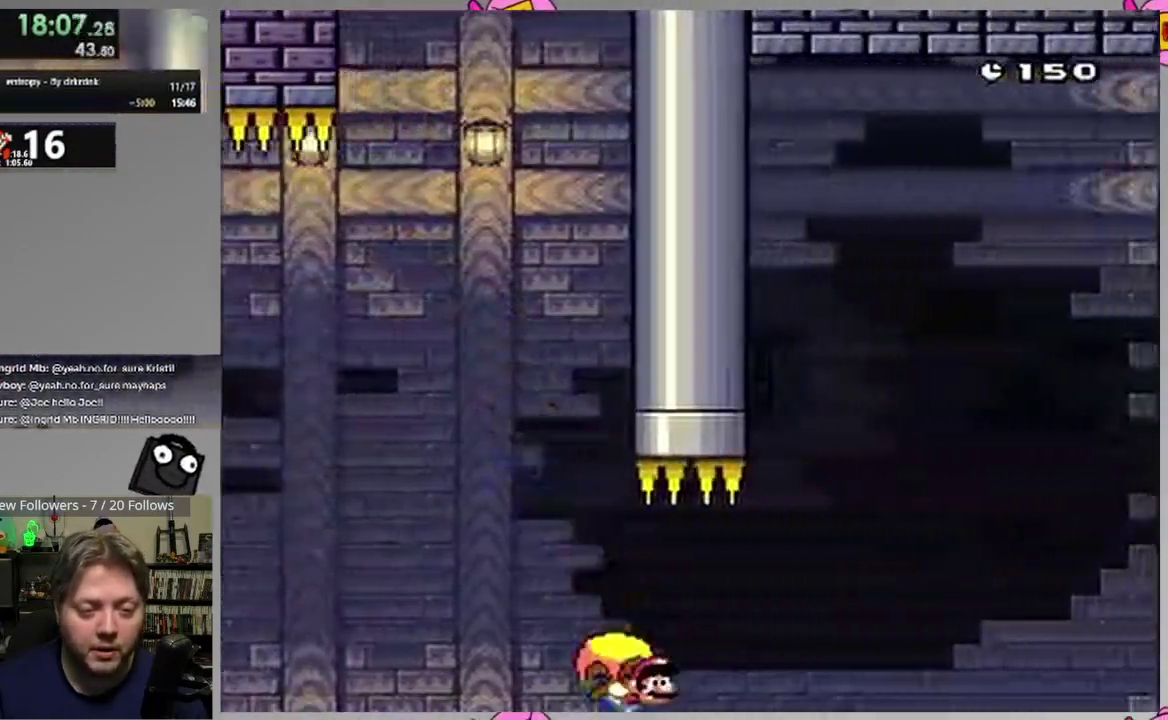
{"buttons": ["SQUARE", "DPAD_LEFT"], "events": []}
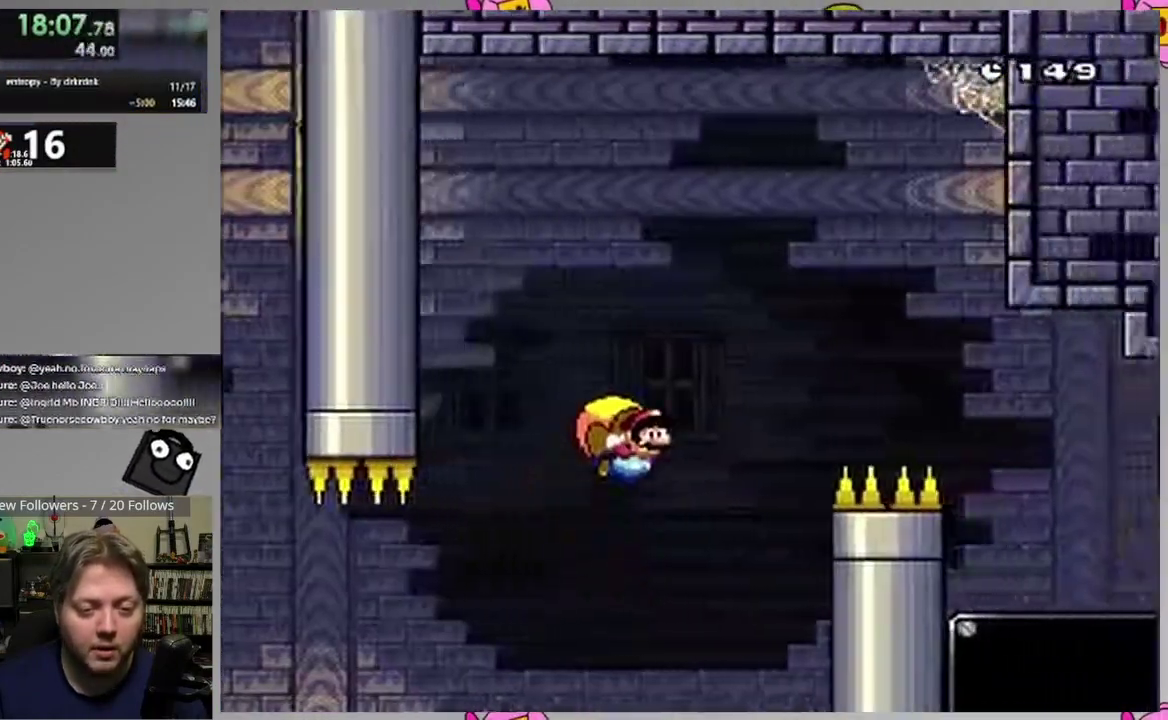
{"buttons": ["SQUARE", "DPAD_LEFT"], "events": []}
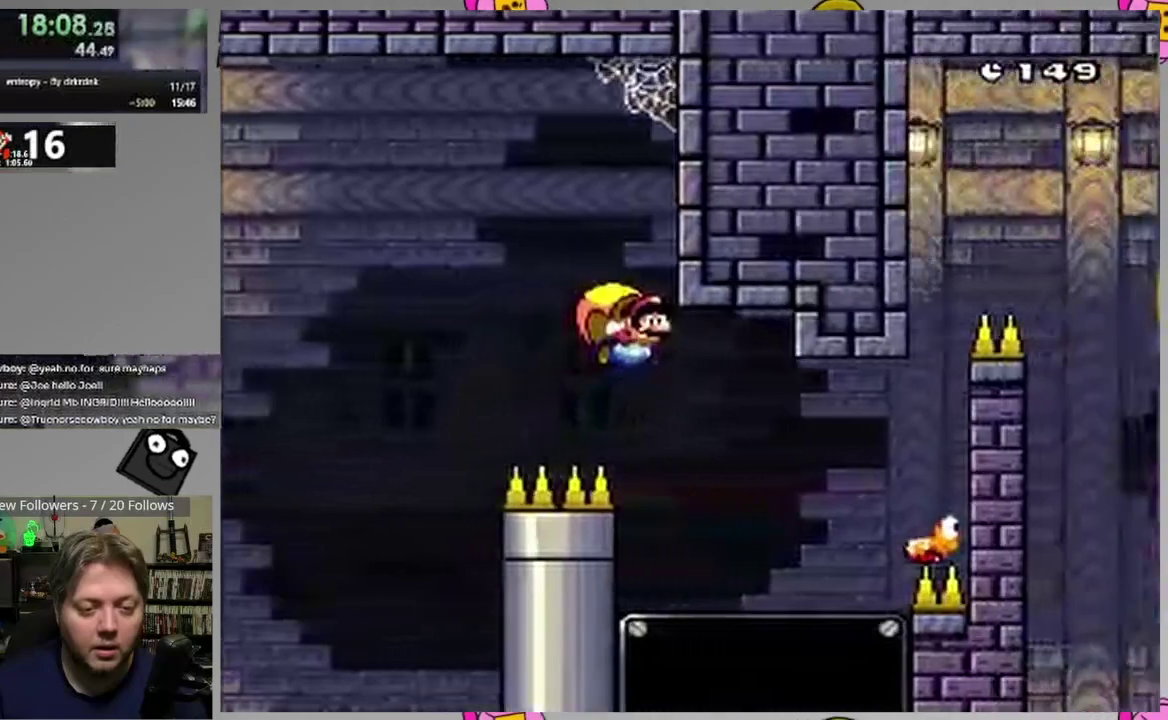
{"buttons": ["SQUARE", "DPAD_LEFT"], "events": [[200, "DPAD_LEFT", "up"], [250, "DPAD_RIGHT", "down"], [317, "DPAD_RIGHT", "up"], [400, "DPAD_LEFT", "down"]]}
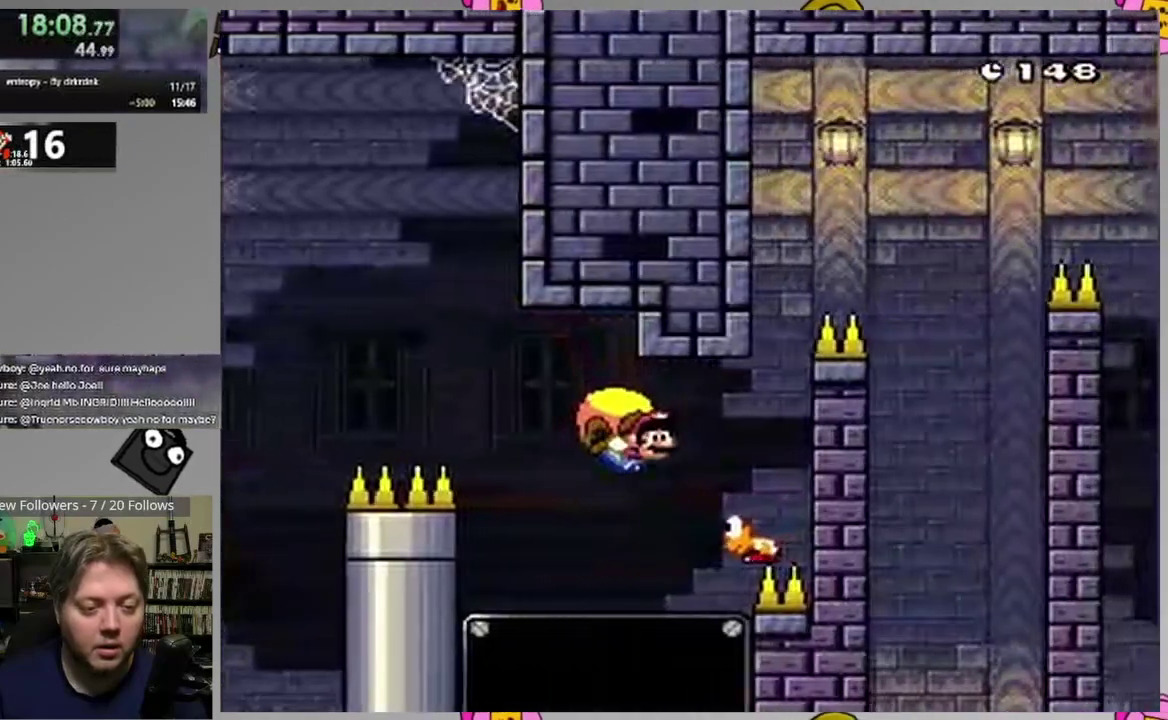
{"buttons": ["CROSS", "SQUARE", "DPAD_LEFT"], "events": [[417, "CROSS", "down"]]}
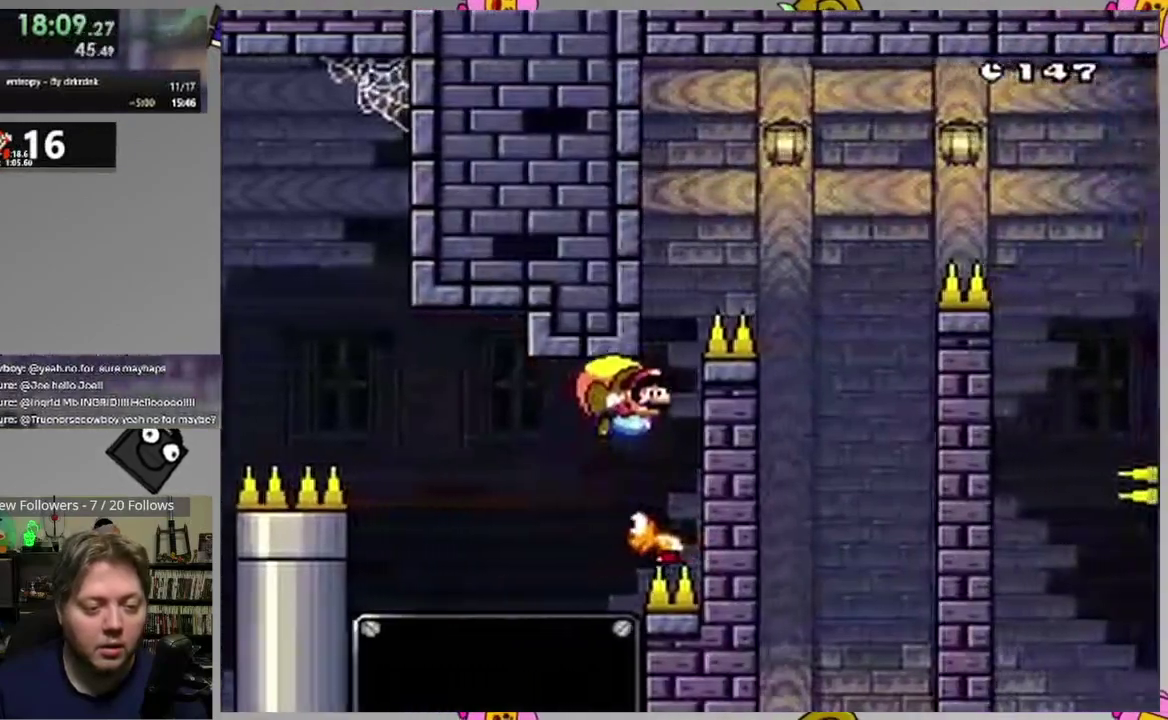
{"buttons": ["CROSS", "SQUARE", "DPAD_LEFT"], "events": []}
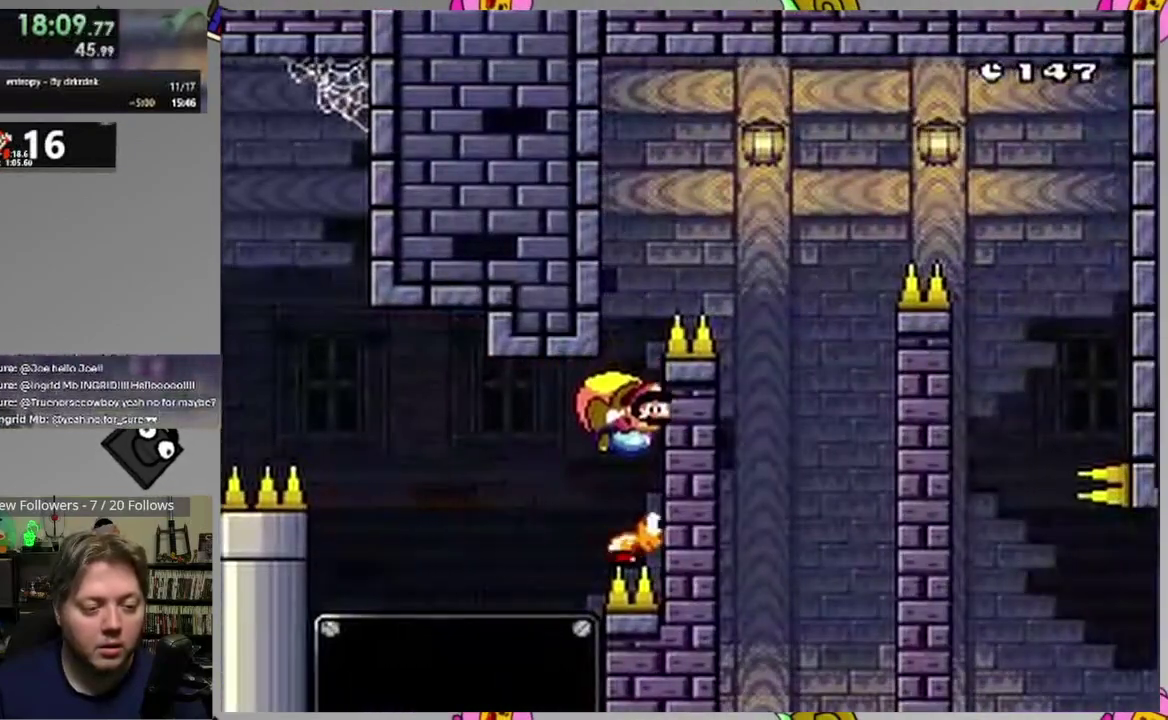
{"buttons": ["CROSS", "SQUARE", "DPAD_LEFT"], "events": []}
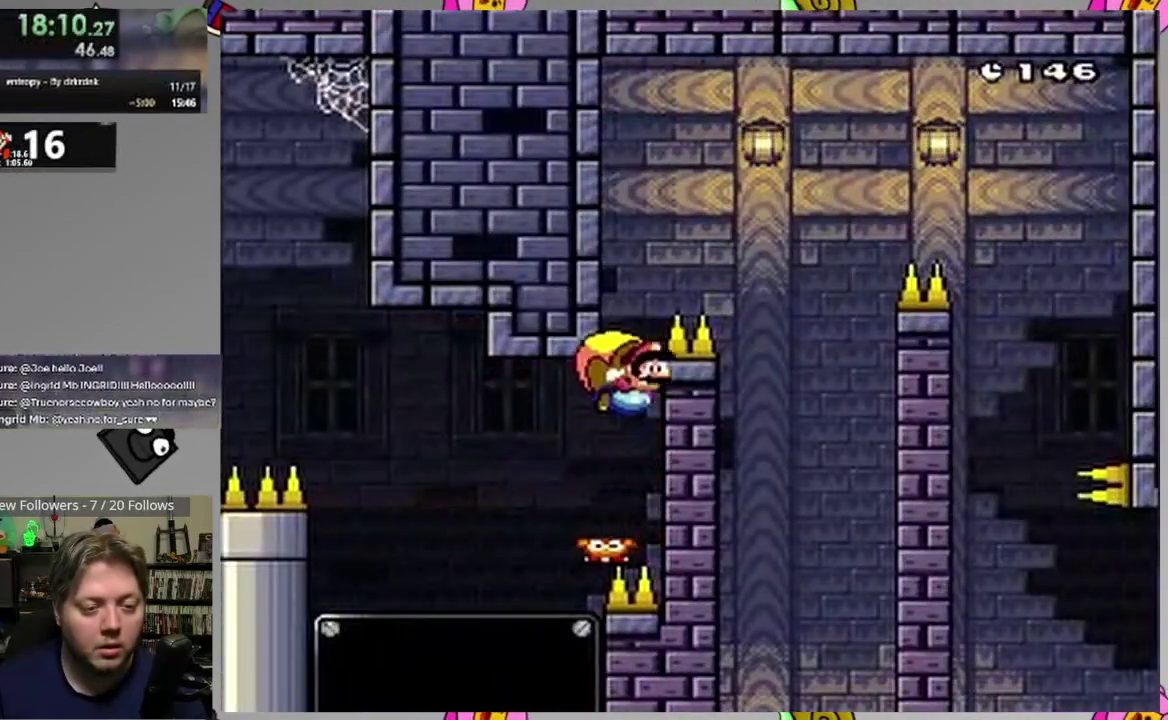
{"buttons": ["CROSS", "SQUARE"], "events": [[117, "DPAD_LEFT", "up"], [167, "DPAD_RIGHT", "down"], [367, "DPAD_RIGHT", "up"]]}
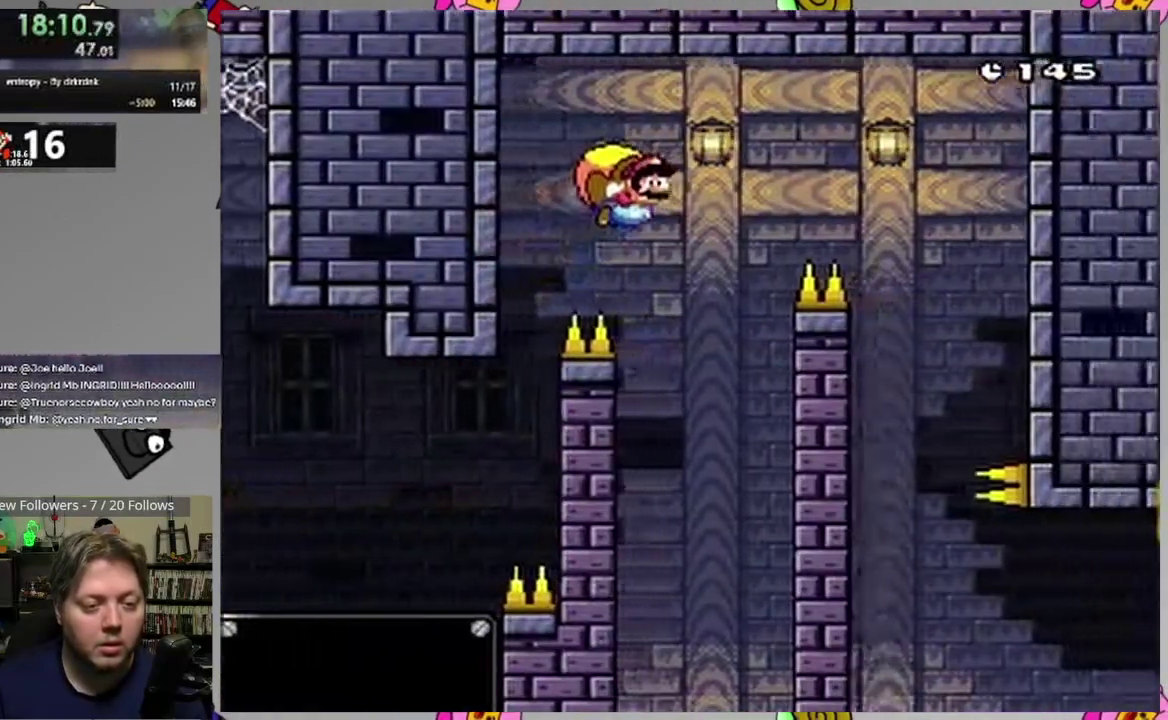
{"buttons": ["SQUARE", "DPAD_LEFT"], "events": [[17, "DPAD_LEFT", "down"], [350, "CROSS", "up"]]}
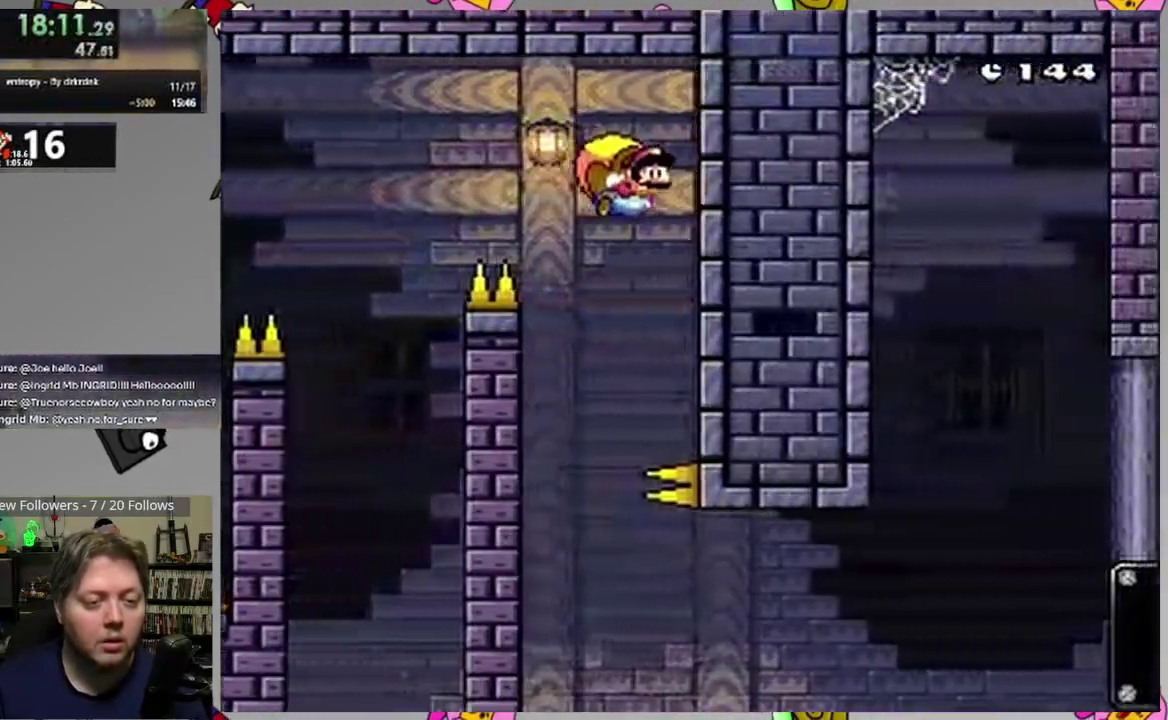
{"buttons": ["CROSS", "SQUARE", "DPAD_LEFT"], "events": [[117, "CROSS", "down"], [217, "CROSS", "up"], [317, "CROSS", "down"], [417, "CROSS", "up"], [500, "CROSS", "down"]]}
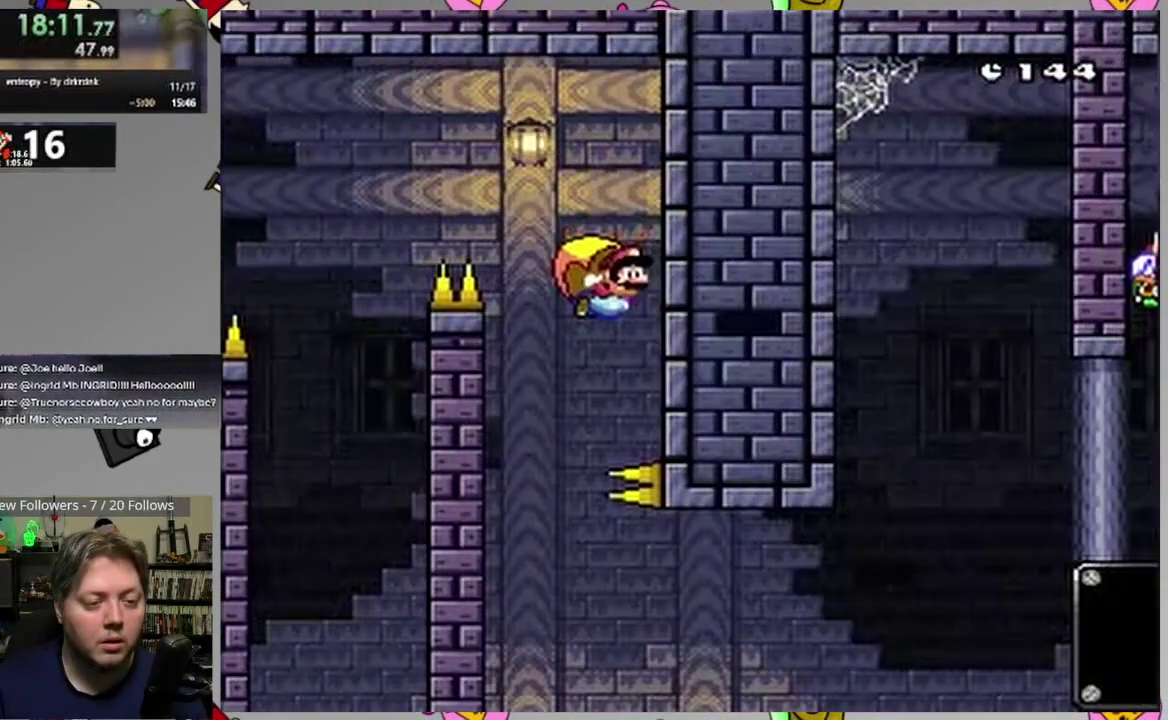
{"buttons": ["SQUARE", "DPAD_LEFT"], "events": [[83, "CROSS", "up"], [183, "CROSS", "down"], [300, "CROSS", "up"]]}
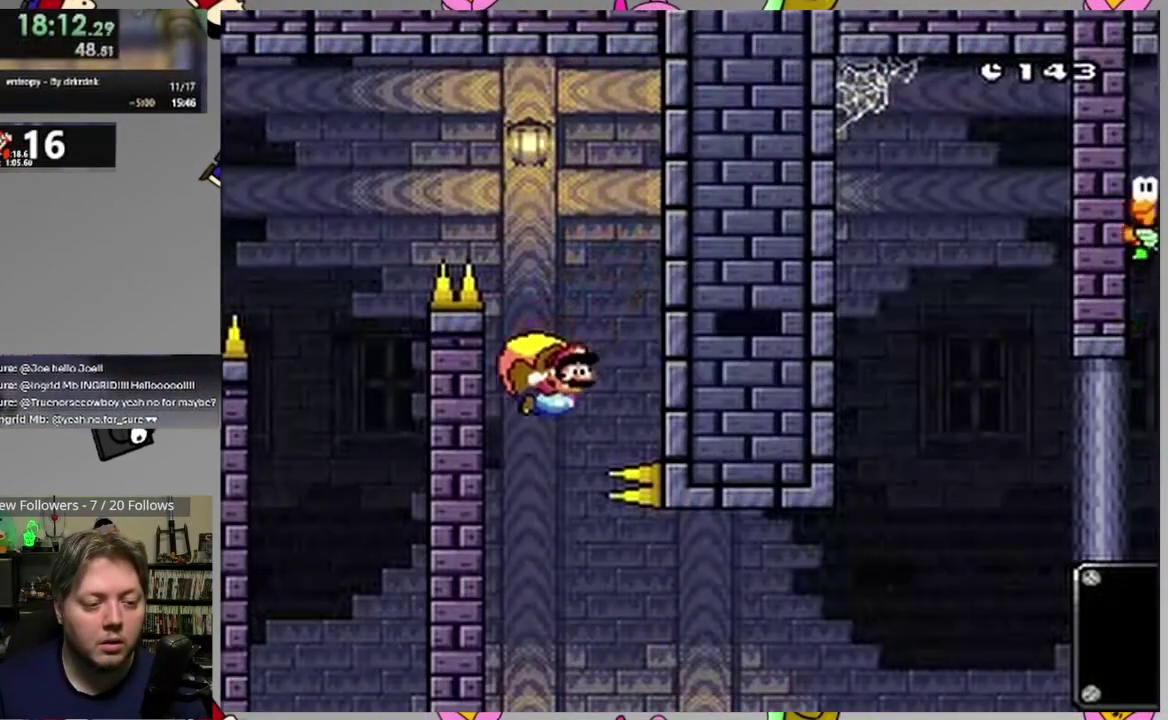
{"buttons": ["SQUARE", "DPAD_LEFT"], "events": [[133, "DPAD_LEFT", "up"], [200, "DPAD_RIGHT", "down"], [250, "DPAD_RIGHT", "up"], [467, "DPAD_LEFT", "down"]]}
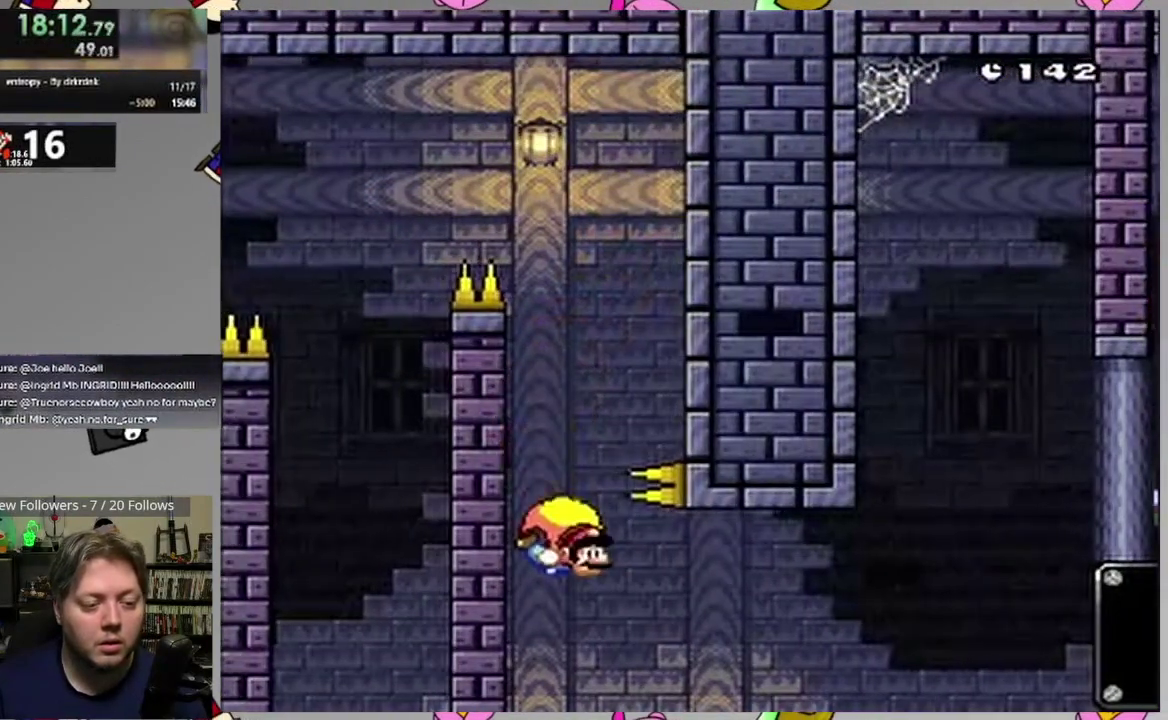
{"buttons": ["CROSS", "SQUARE", "DPAD_LEFT"], "events": [[400, "CROSS", "down"]]}
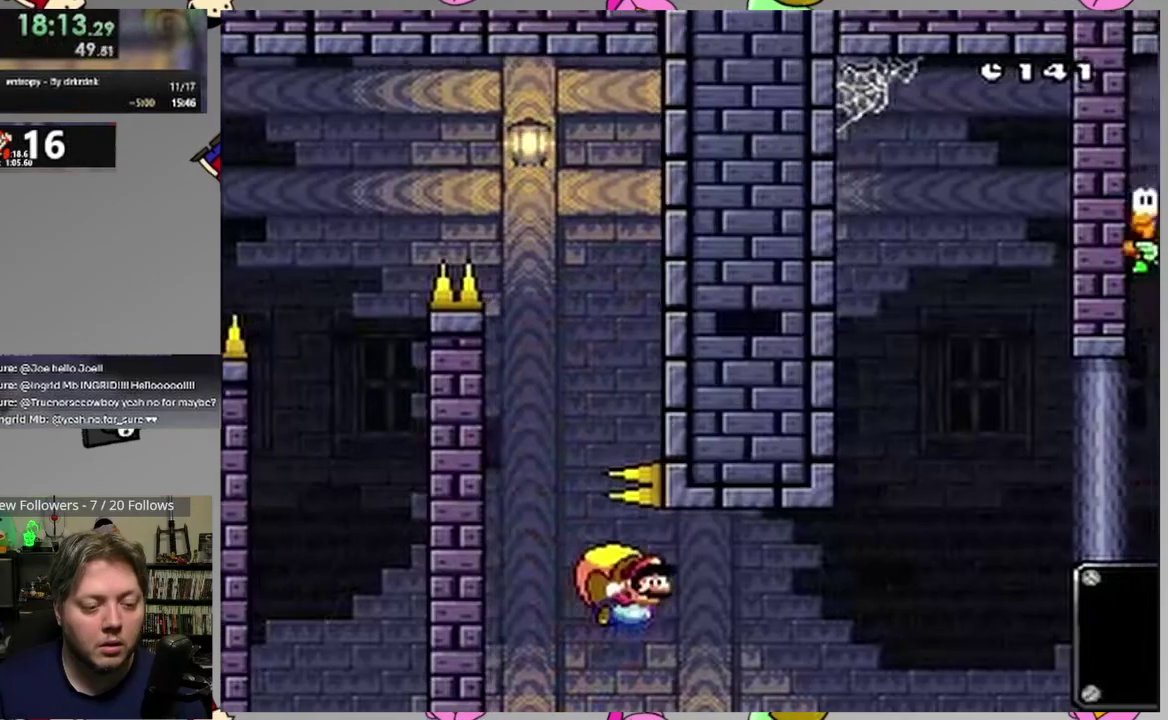
{"buttons": ["SQUARE"], "events": [[17, "CROSS", "up"], [150, "DPAD_LEFT", "up"]]}
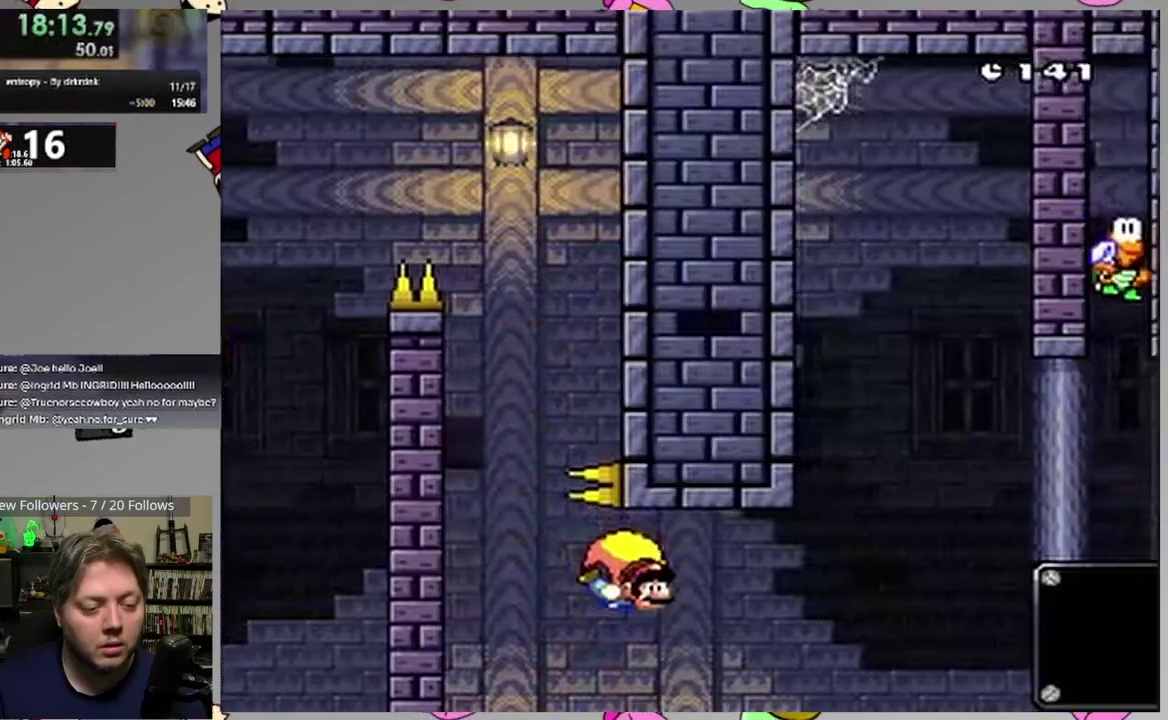
{"buttons": ["SQUARE"], "events": [[50, "DPAD_LEFT", "down"], [467, "DPAD_LEFT", "up"]]}
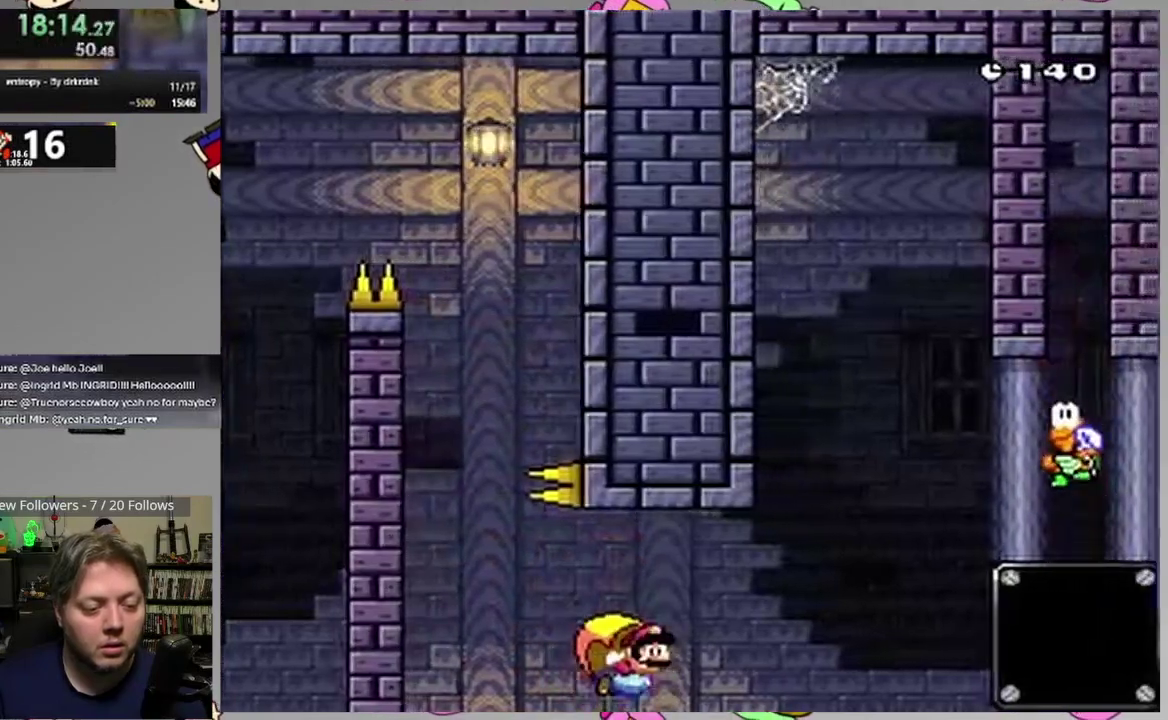
{"buttons": ["SQUARE", "DPAD_LEFT"], "events": [[500, "DPAD_LEFT", "down"]]}
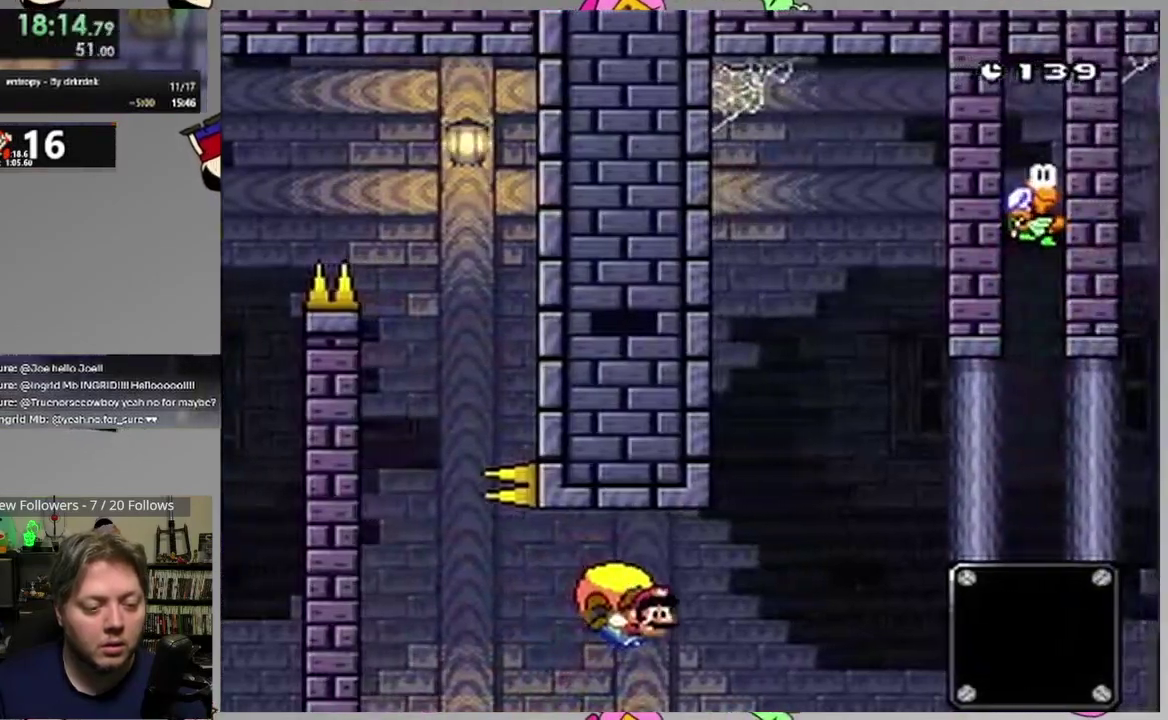
{"buttons": ["SQUARE"], "events": [[450, "DPAD_LEFT", "up"]]}
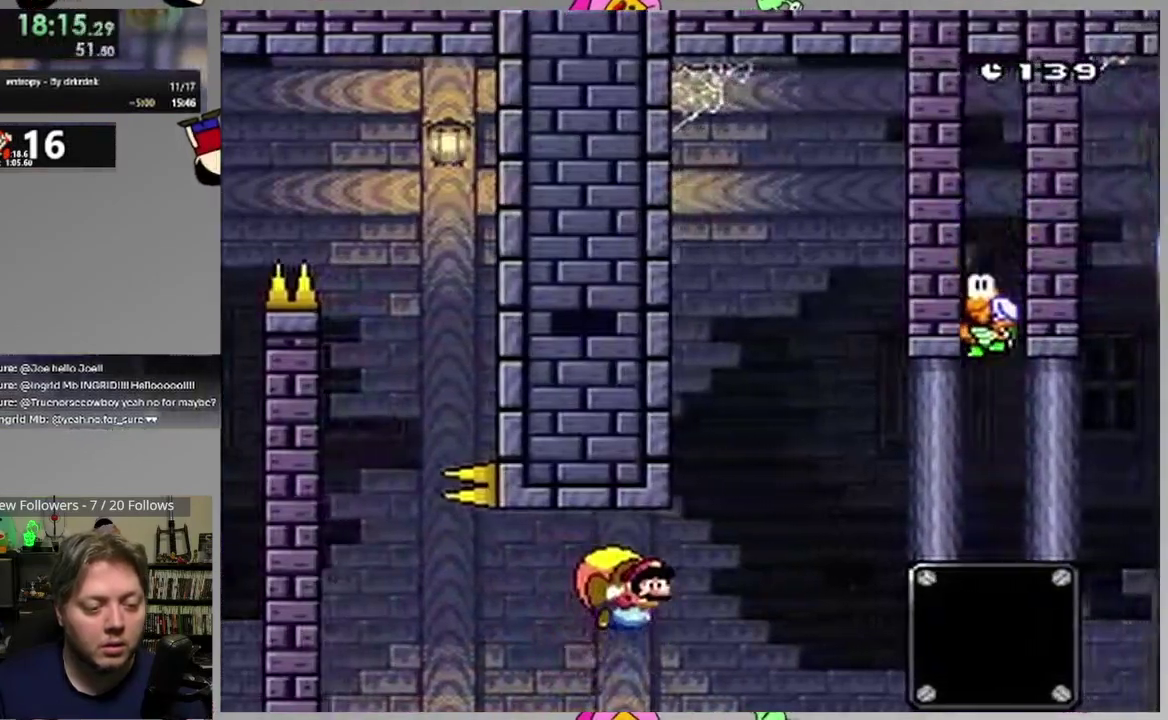
{"buttons": ["SQUARE", "DPAD_LEFT"], "events": [[450, "DPAD_LEFT", "down"]]}
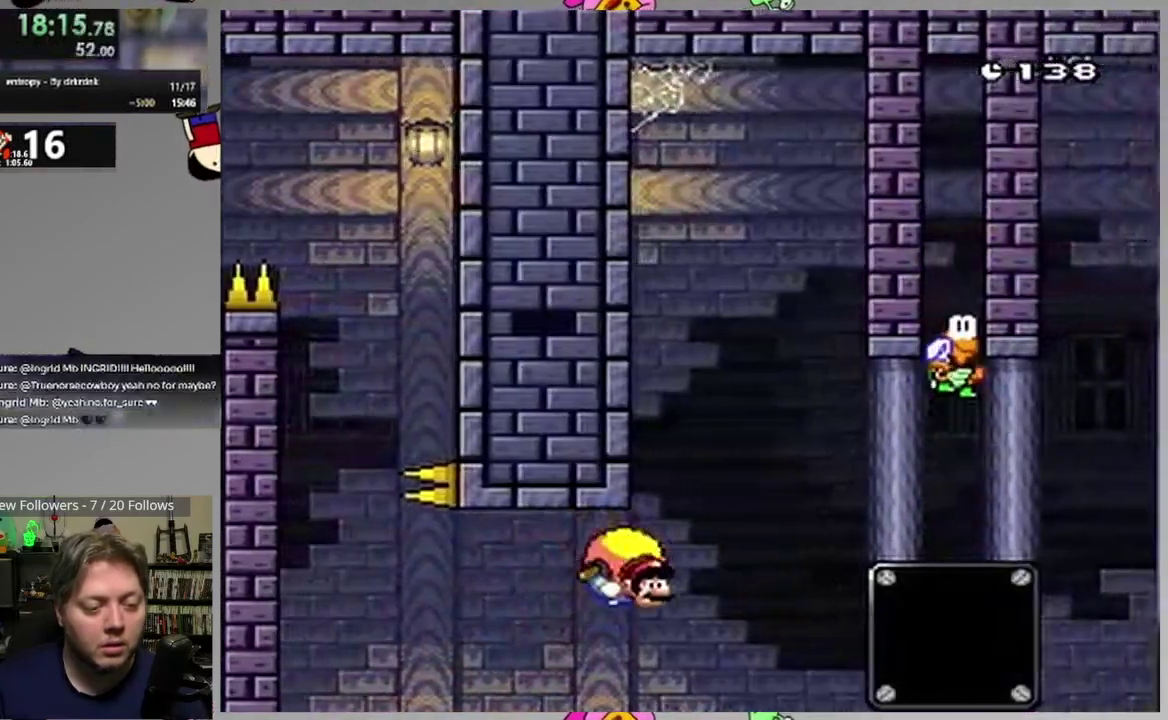
{"buttons": ["SQUARE"], "events": [[417, "DPAD_LEFT", "up"]]}
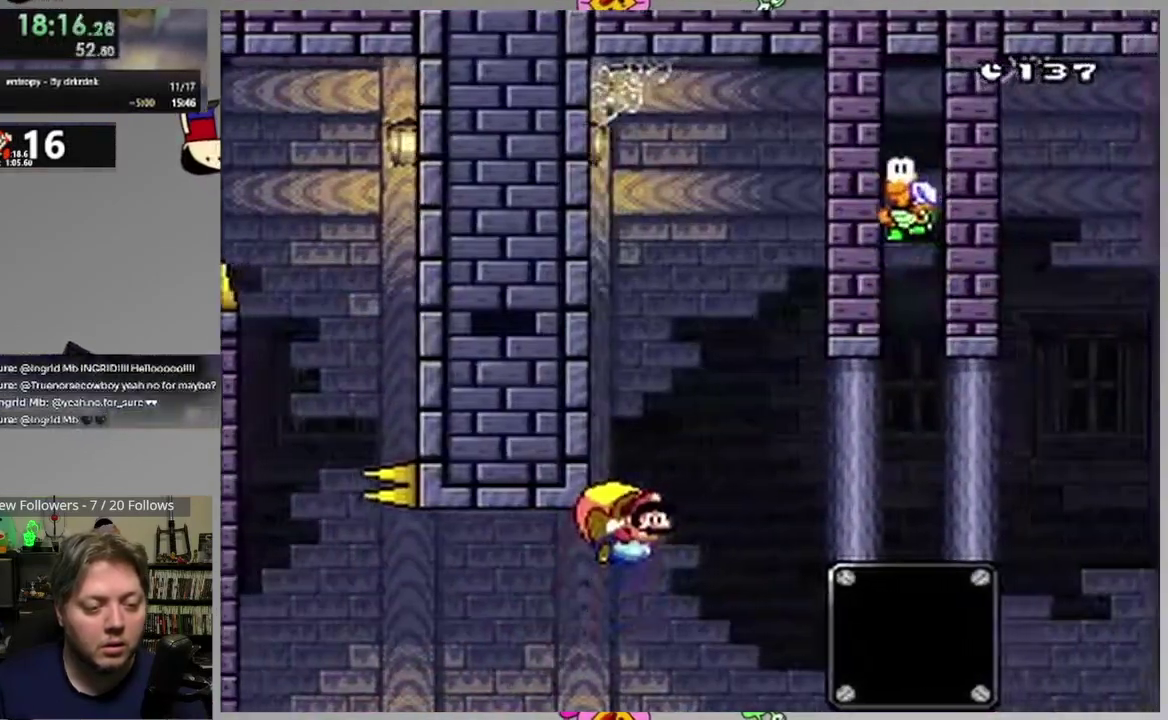
{"buttons": ["SQUARE", "DPAD_LEFT"], "events": [[400, "DPAD_LEFT", "down"]]}
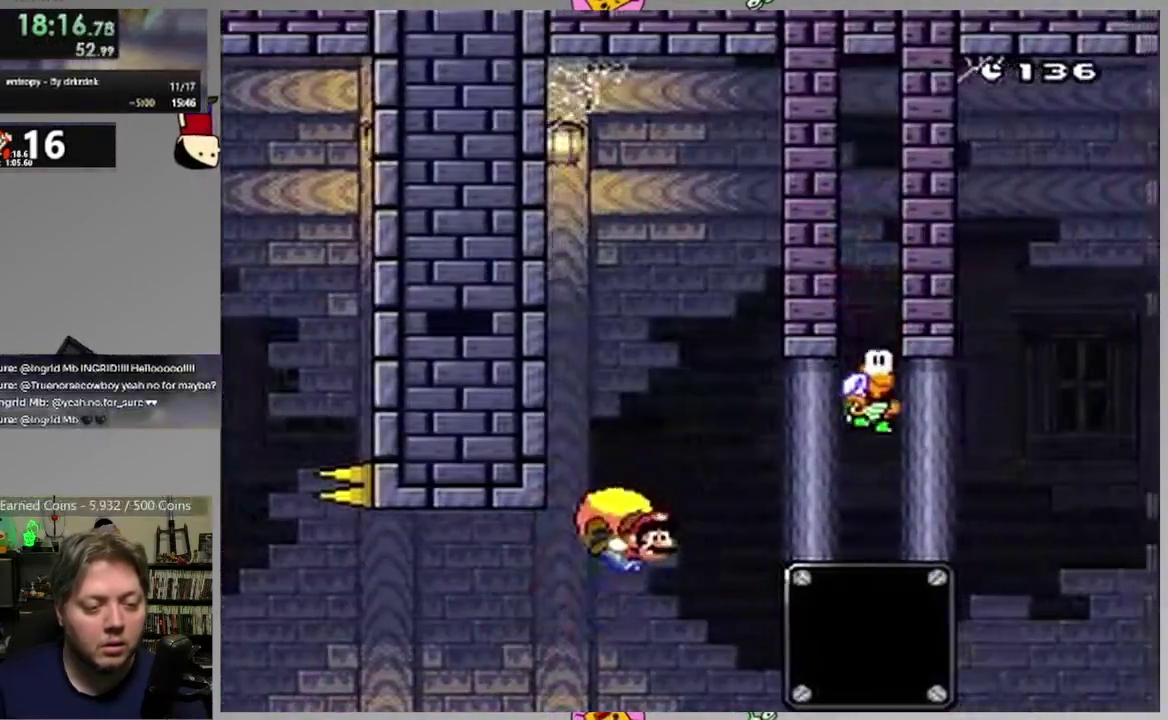
{"buttons": ["SQUARE"], "events": [[83, "DPAD_LEFT", "up"], [117, "DPAD_RIGHT", "down"], [433, "DPAD_RIGHT", "up"]]}
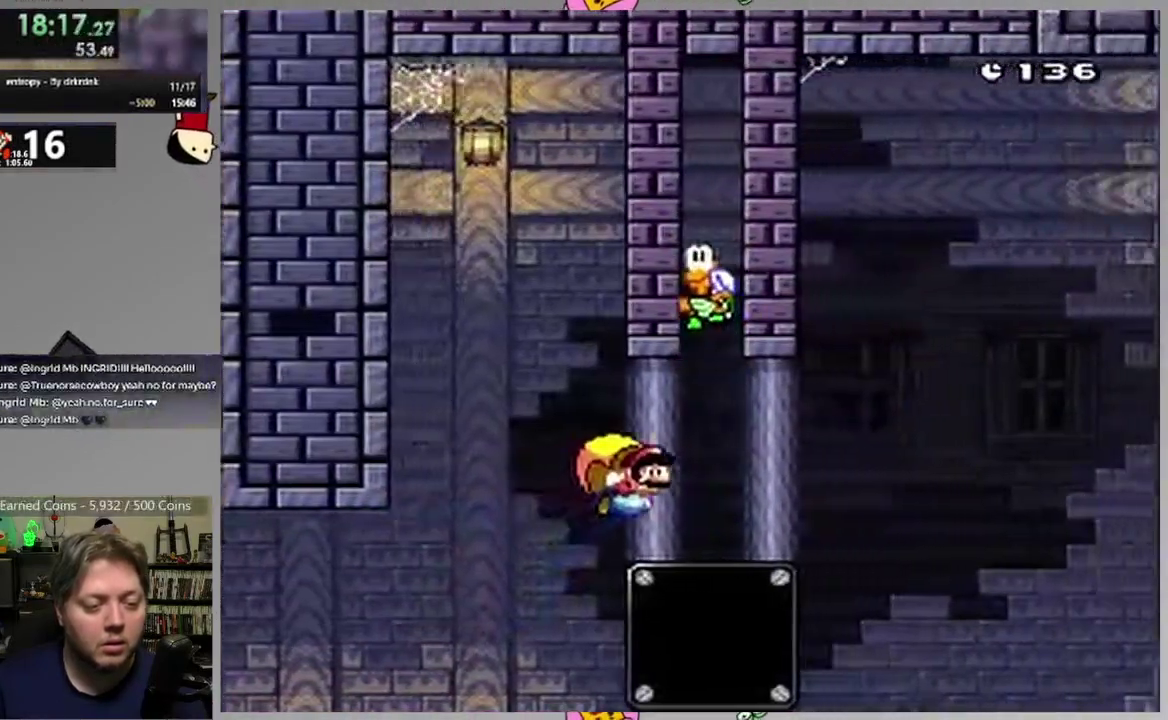
{"buttons": ["SQUARE", "DPAD_LEFT"], "events": [[317, "DPAD_LEFT", "down"]]}
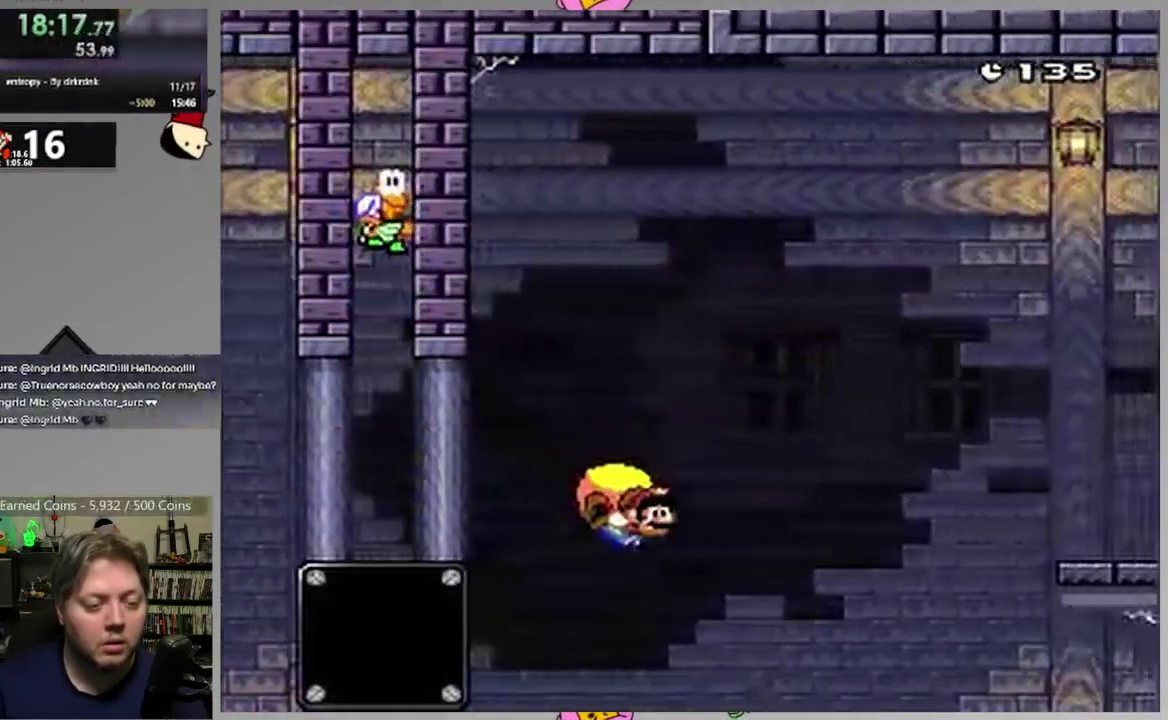
{"buttons": ["SQUARE", "DPAD_RIGHT"], "events": [[217, "DPAD_LEFT", "up"], [233, "DPAD_RIGHT", "down"]]}
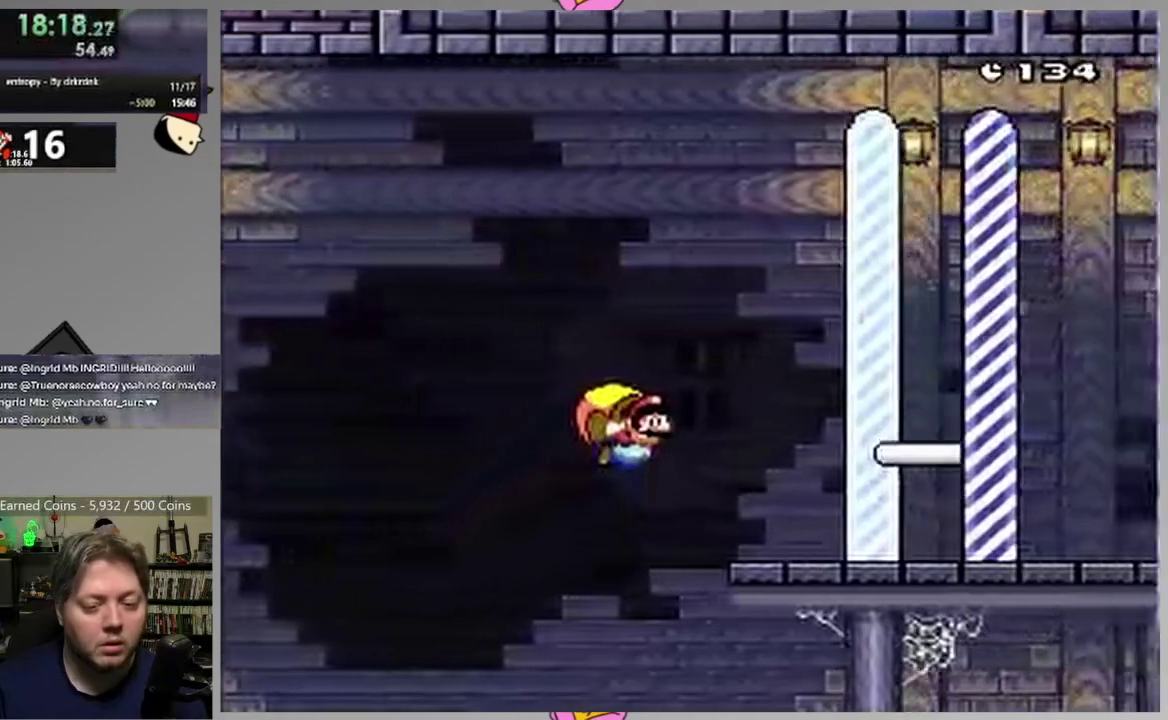
{"buttons": ["SQUARE", "DPAD_RIGHT"], "events": []}
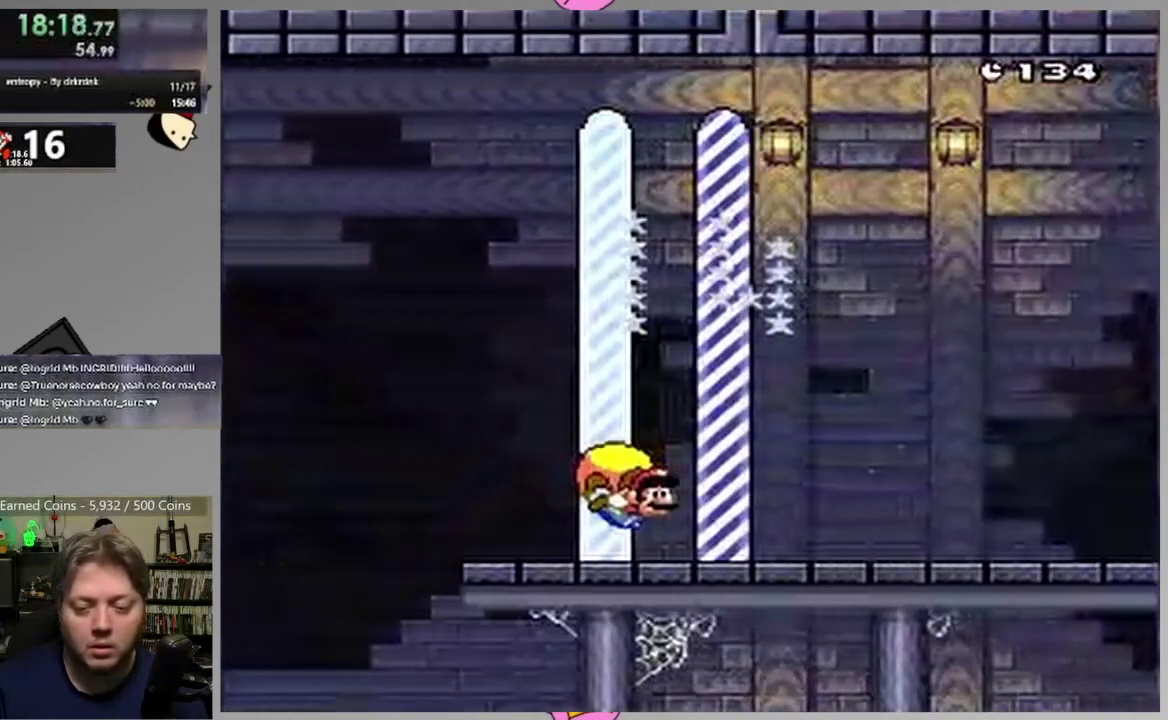
{"buttons": [], "events": [[250, "DPAD_RIGHT", "up"], [250, "SQUARE", "up"]]}